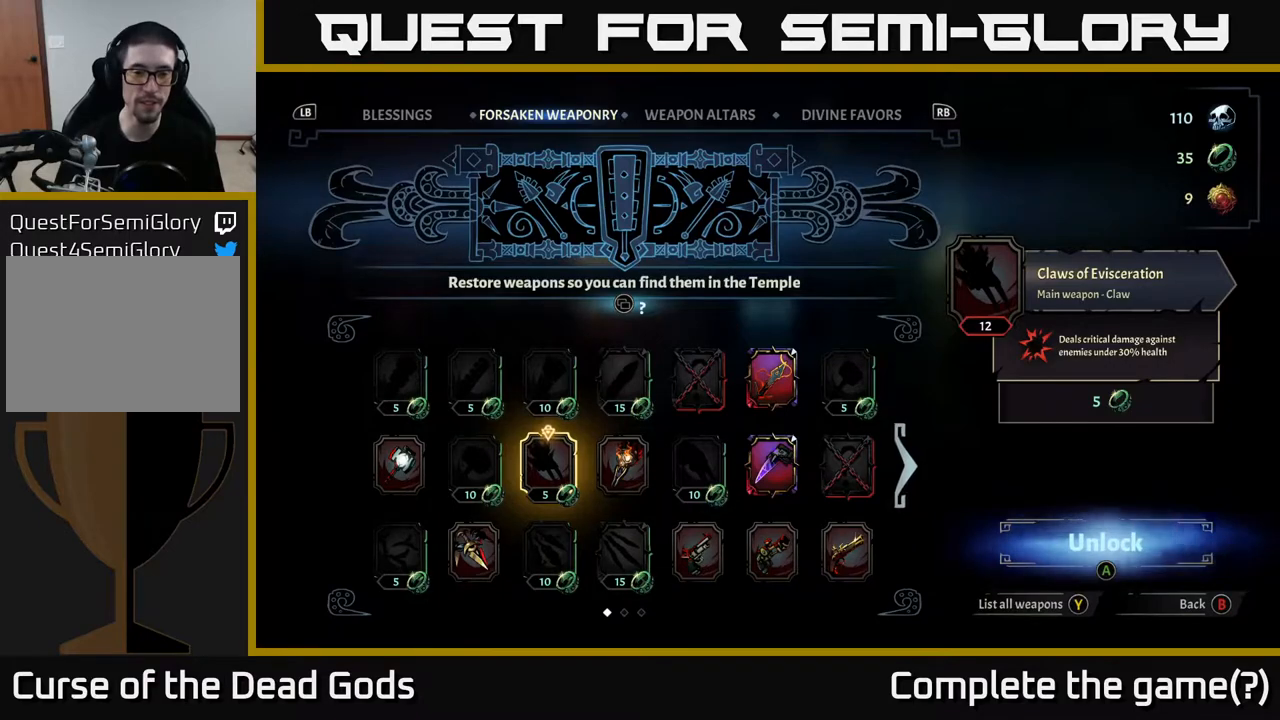
Gameplay with a controller (Xbox layout); each line is a JSON object with the inputs held at the frame after it. "events" lists button and stick changes between this image and that frame as [ms after this image, input, new state], when the widget could be followed in between.
{"buttons": [], "left_stick": "center", "right_stick": "center", "events": [[50, "R1", "down"], [117, "R1", "up"]]}
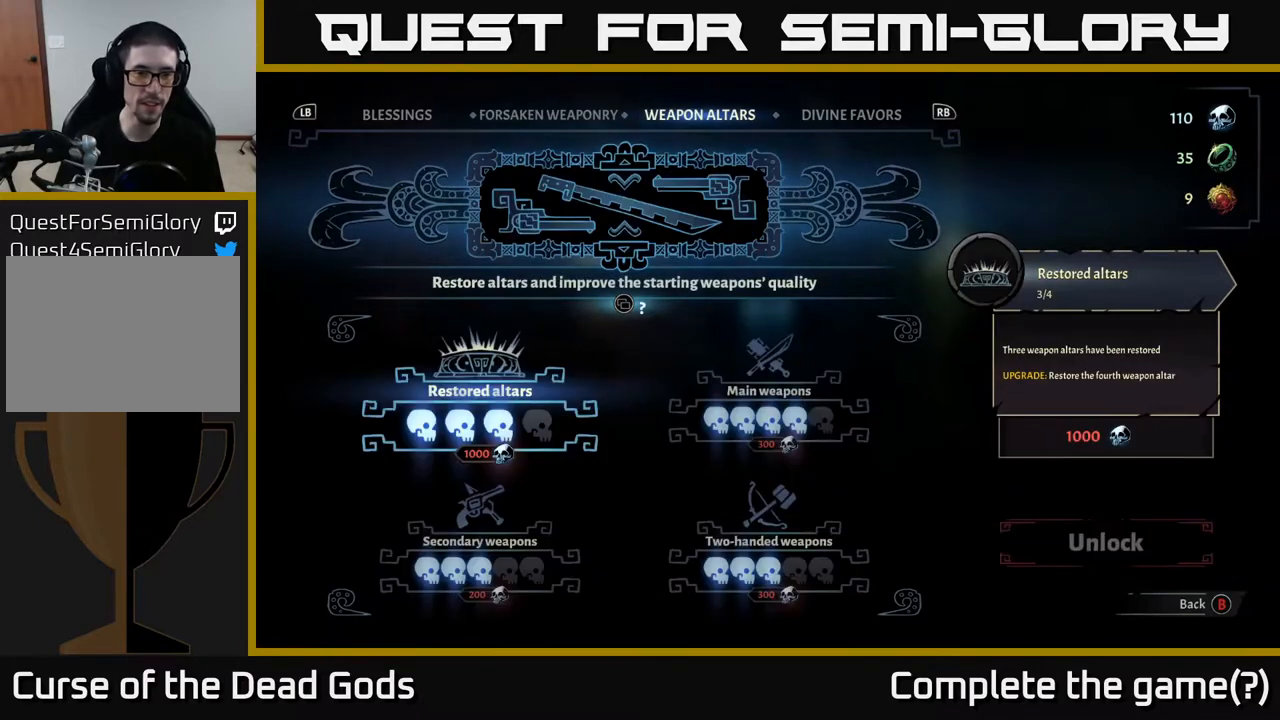
{"buttons": [], "left_stick": "center", "right_stick": "center"}
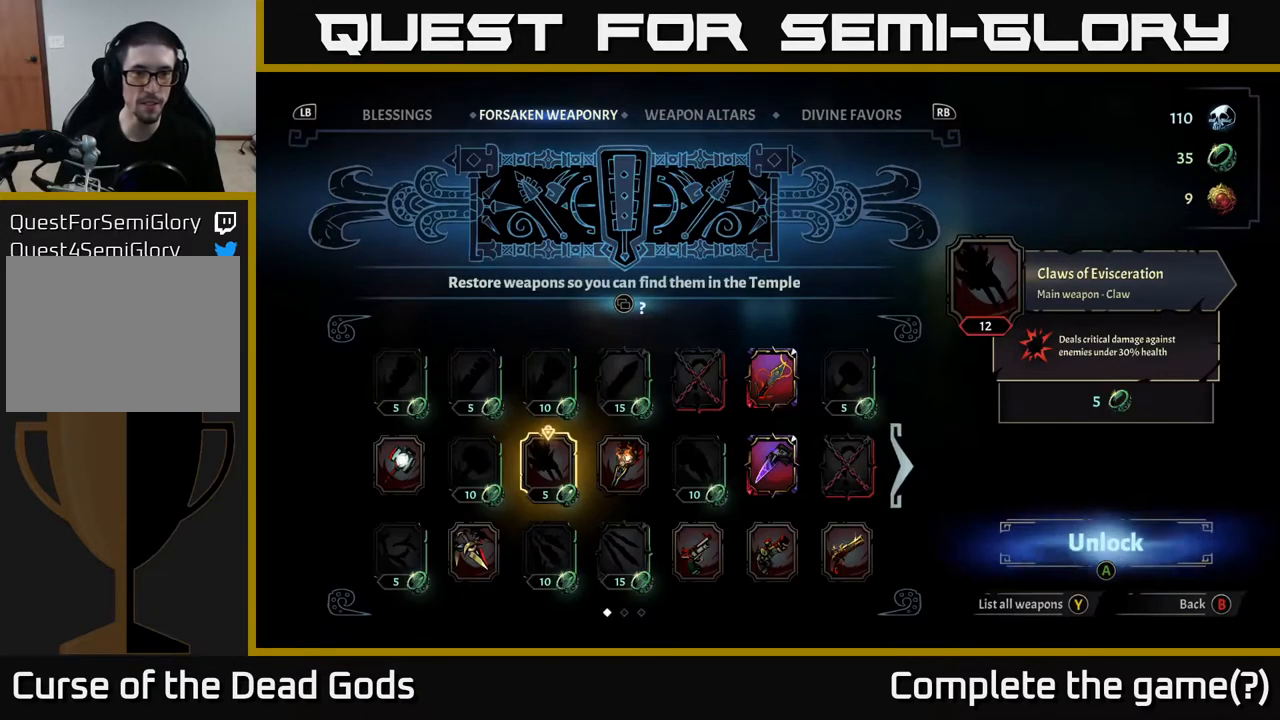
{"buttons": [], "left_stick": "center", "right_stick": "center", "events": [[67, "DPAD_DOWN", "down"], [133, "DPAD_DOWN", "up"], [367, "DPAD_RIGHT", "down"], [467, "DPAD_RIGHT", "up"]]}
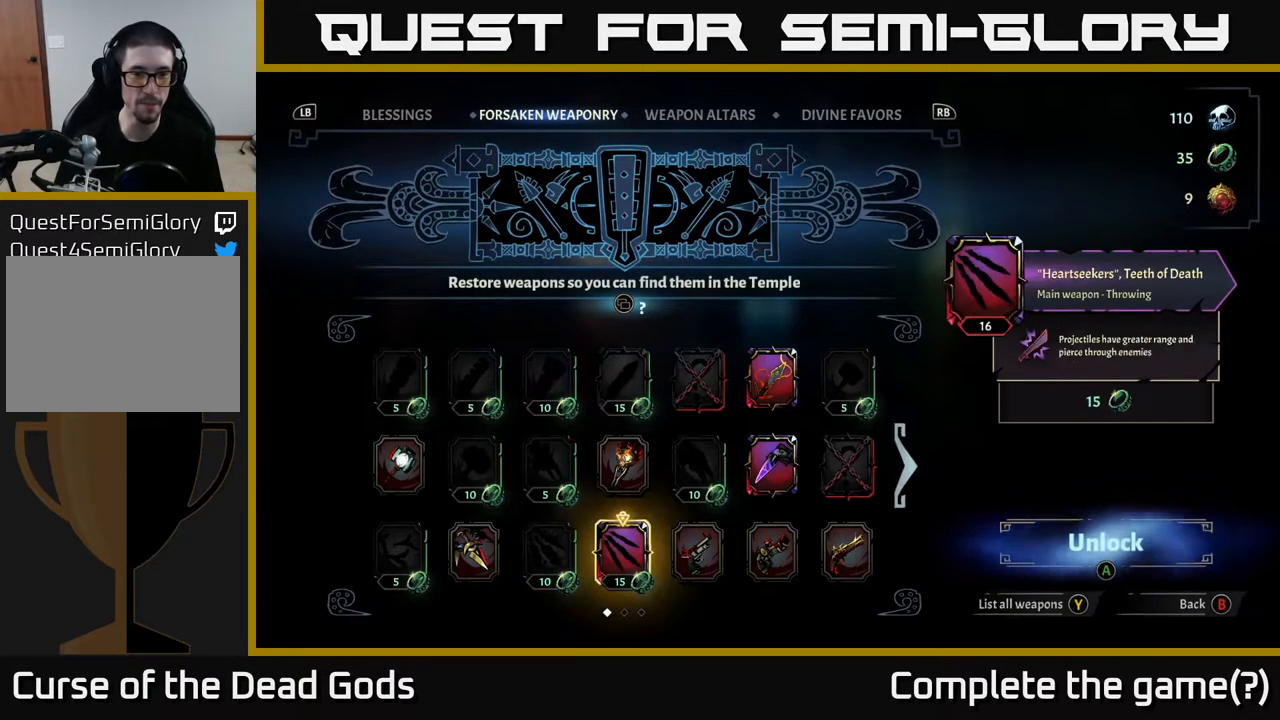
{"buttons": ["DPAD_RIGHT"], "left_stick": "center", "right_stick": "center", "events": [[117, "DPAD_UP", "down"], [217, "DPAD_UP", "up"], [333, "DPAD_RIGHT", "down"], [417, "DPAD_RIGHT", "up"], [500, "DPAD_RIGHT", "down"]]}
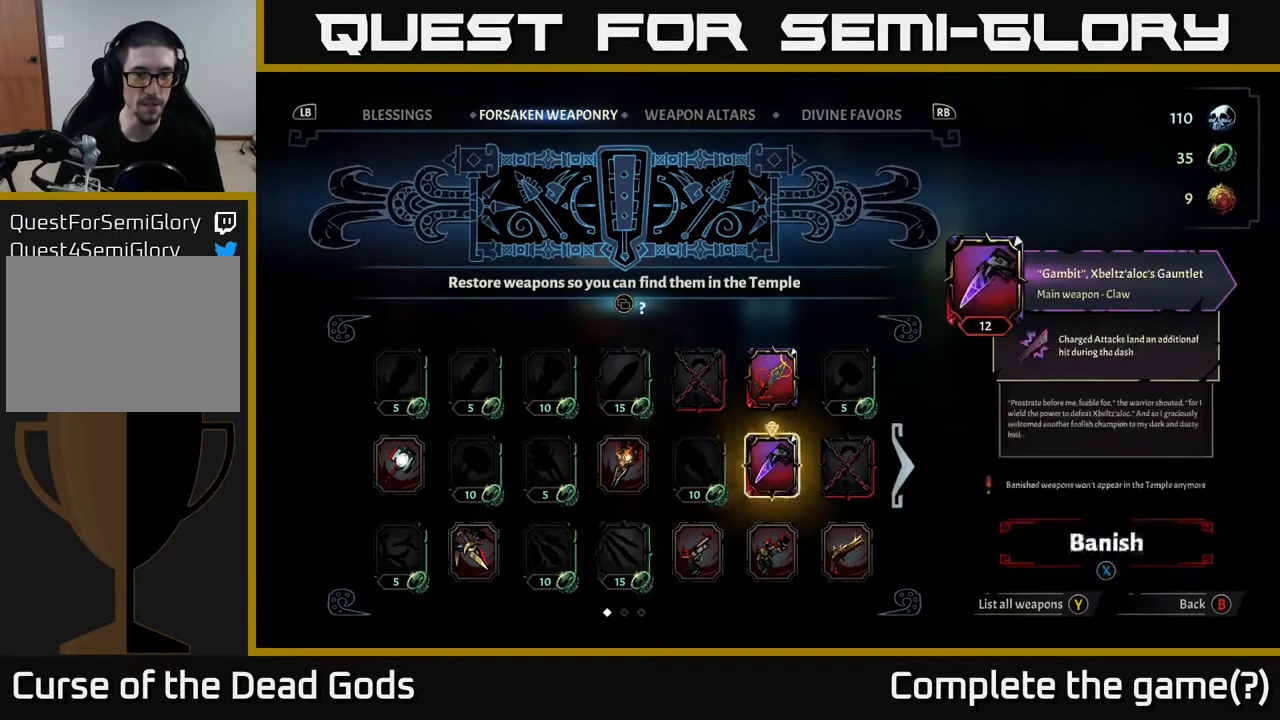
{"buttons": [], "left_stick": "center", "right_stick": "center", "events": [[83, "DPAD_RIGHT", "up"], [150, "DPAD_RIGHT", "down"], [233, "DPAD_RIGHT", "up"], [300, "DPAD_RIGHT", "down"], [417, "DPAD_RIGHT", "up"]]}
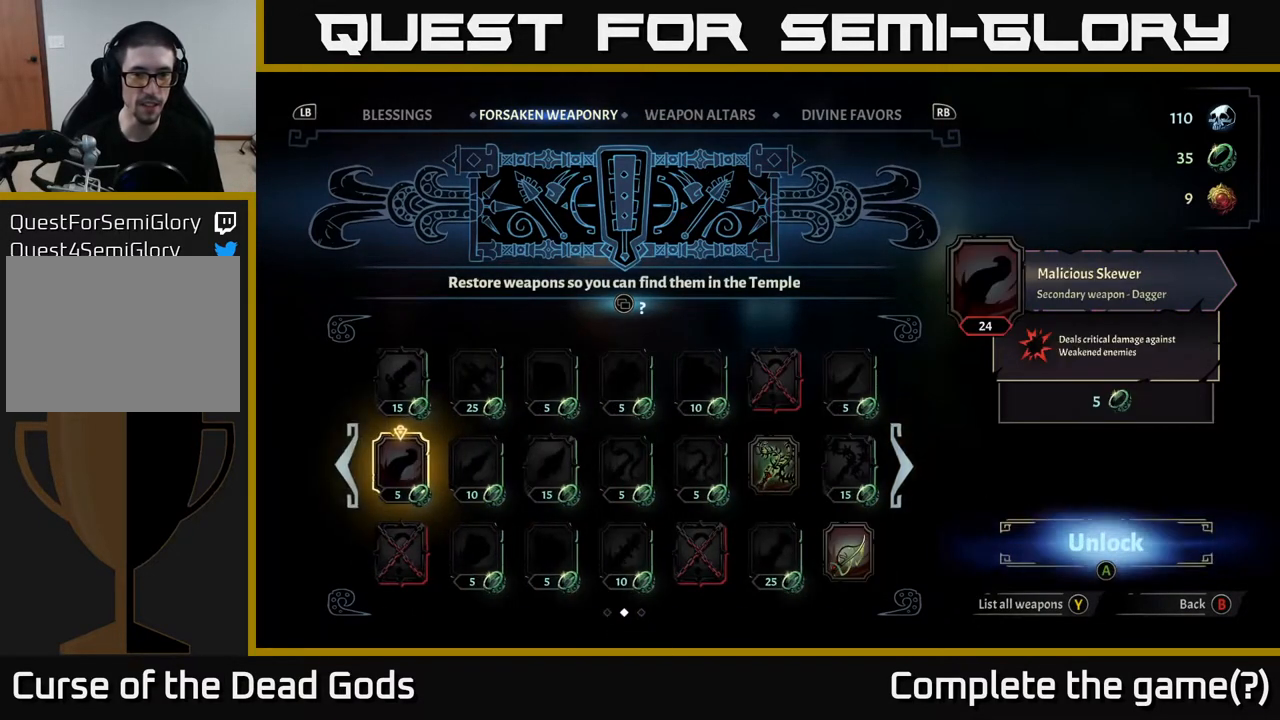
{"buttons": [], "left_stick": "center", "right_stick": "center", "events": []}
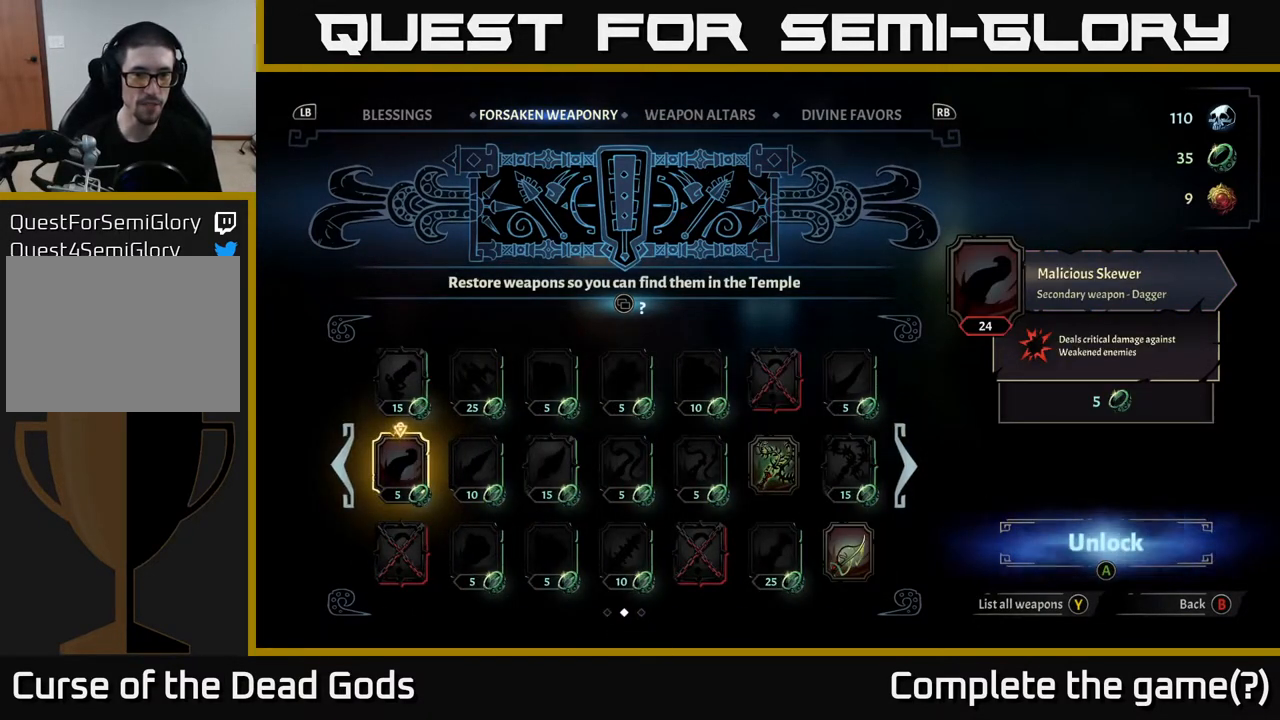
{"buttons": ["DPAD_RIGHT"], "left_stick": "center", "right_stick": "center", "events": [[83, "DPAD_RIGHT", "down"], [183, "DPAD_RIGHT", "up"], [300, "DPAD_RIGHT", "down"], [367, "DPAD_RIGHT", "up"], [500, "DPAD_RIGHT", "down"]]}
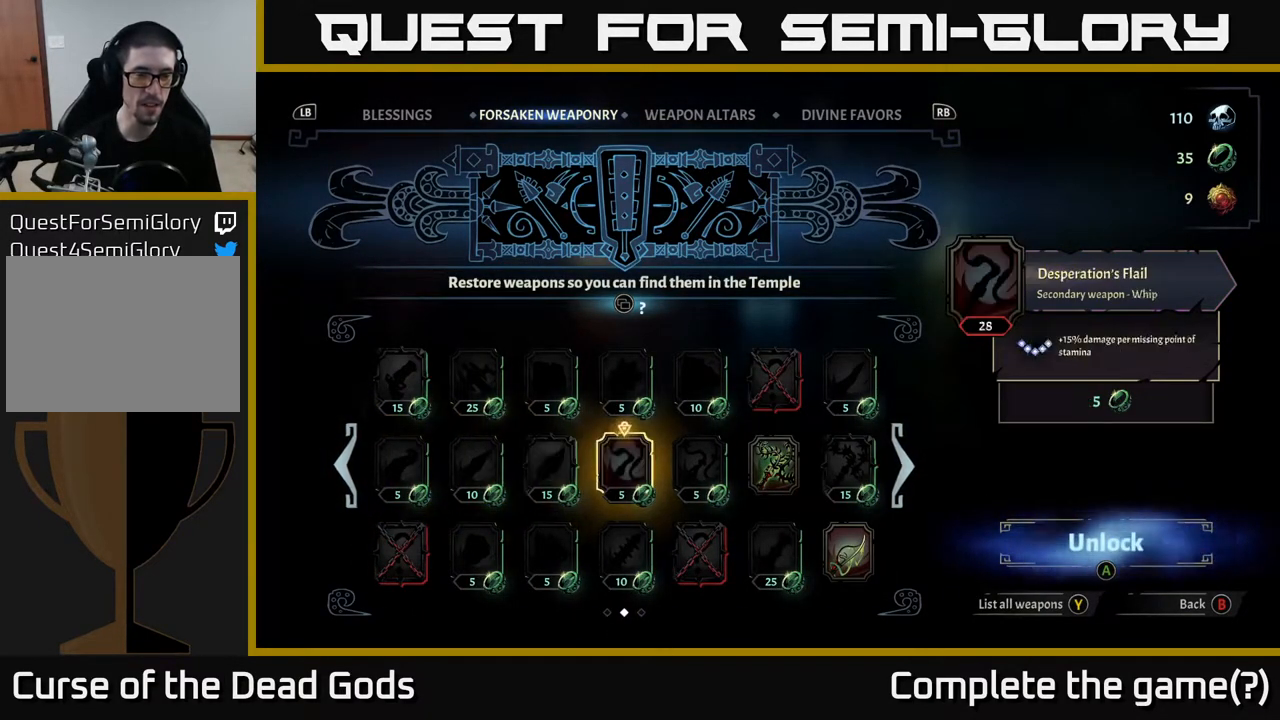
{"buttons": [], "left_stick": "center", "right_stick": "center", "events": [[100, "DPAD_RIGHT", "up"], [183, "DPAD_RIGHT", "down"], [283, "DPAD_RIGHT", "up"]]}
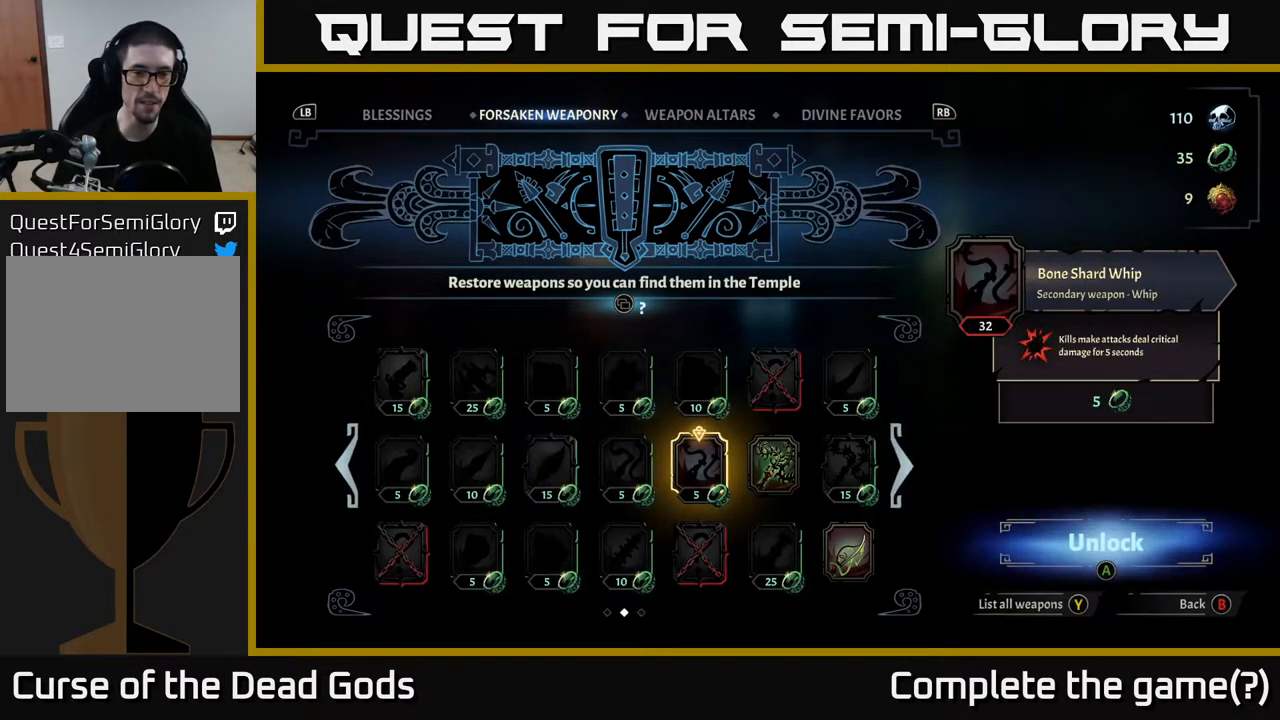
{"buttons": [], "left_stick": "center", "right_stick": "center", "events": [[383, "DPAD_RIGHT", "down"], [483, "DPAD_RIGHT", "up"]]}
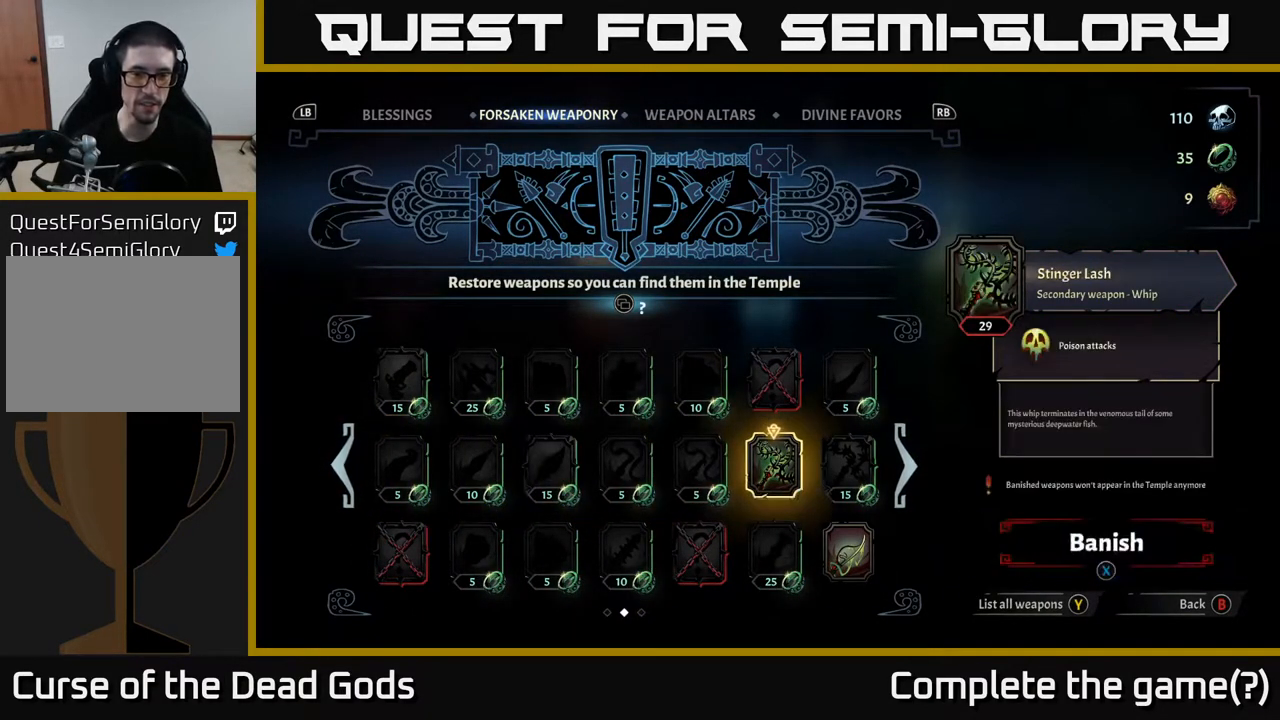
{"buttons": ["DPAD_RIGHT"], "left_stick": "center", "right_stick": "center", "events": [[100, "DPAD_RIGHT", "down"], [217, "DPAD_RIGHT", "up"], [500, "DPAD_RIGHT", "down"]]}
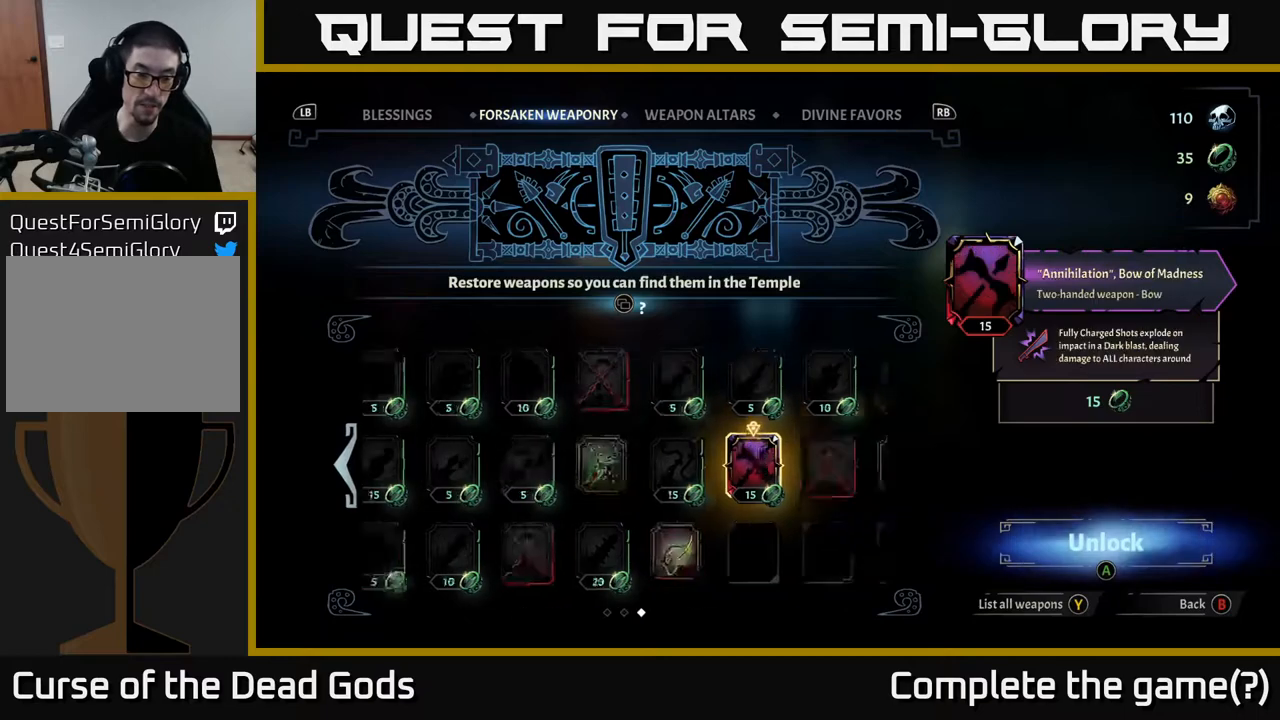
{"buttons": [], "left_stick": "center", "right_stick": "center", "events": [[83, "DPAD_RIGHT", "up"]]}
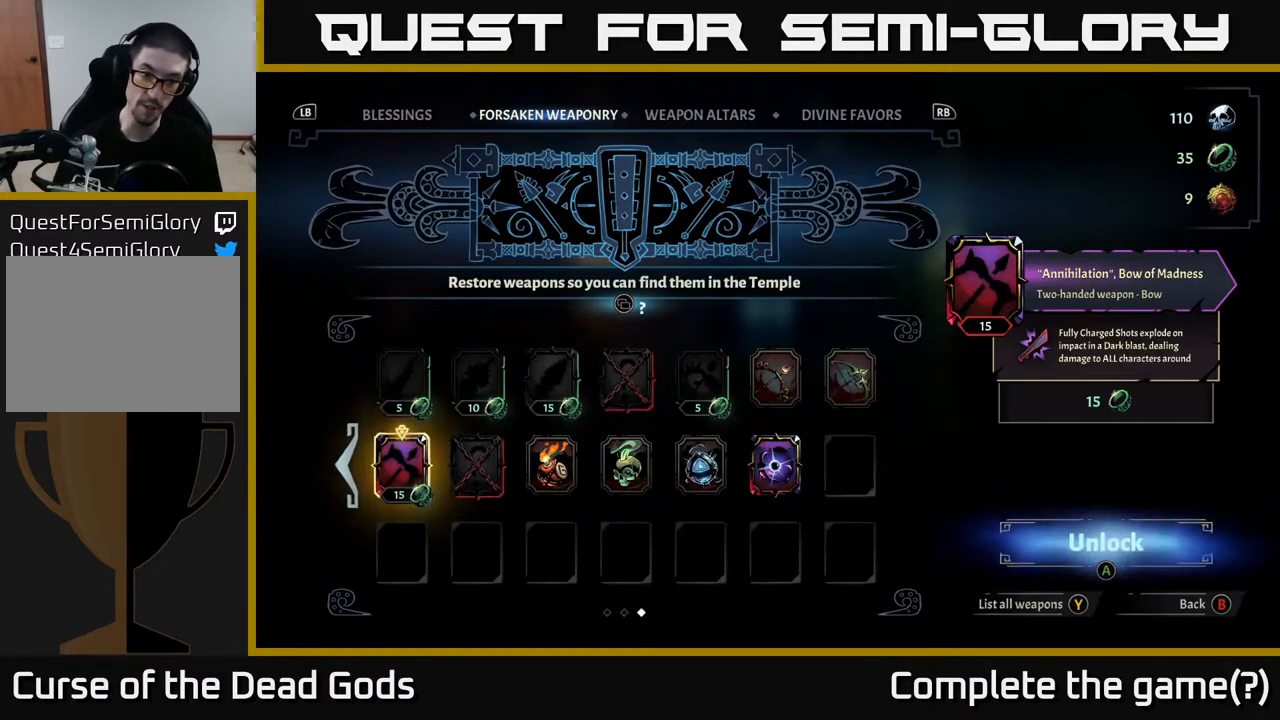
{"buttons": [], "left_stick": "center", "right_stick": "center", "events": []}
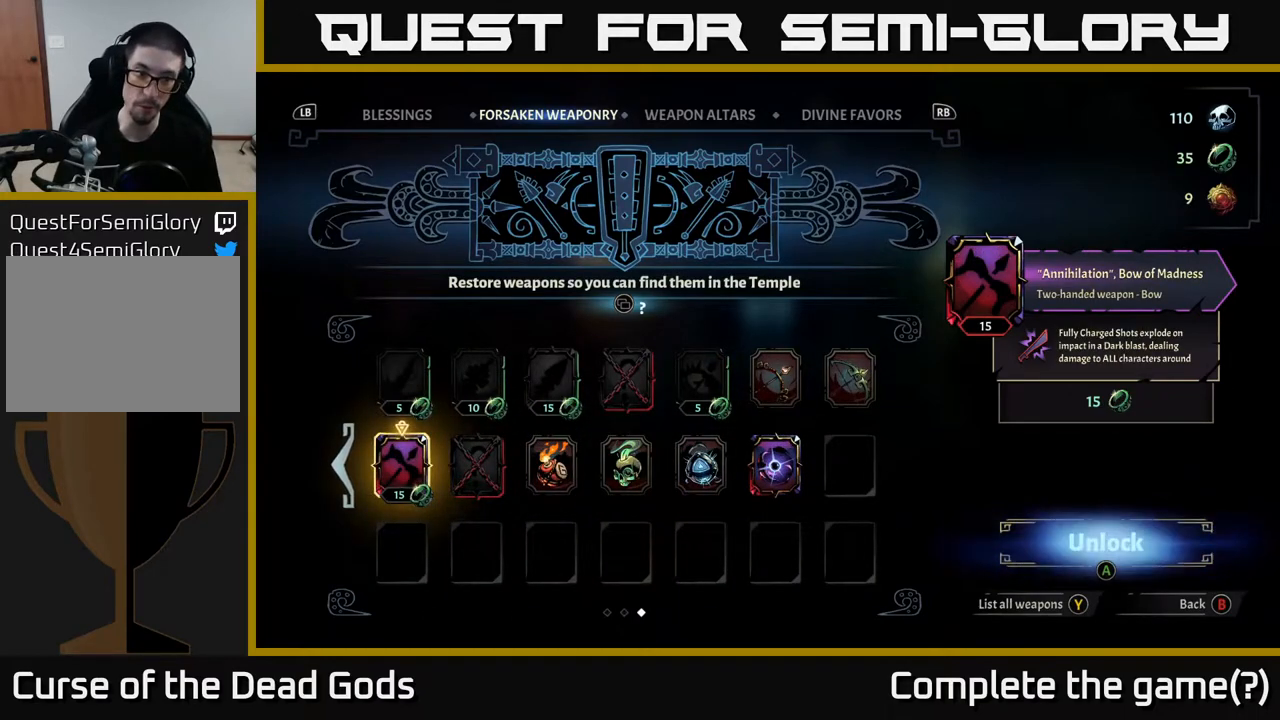
{"buttons": [], "left_stick": "center", "right_stick": "center", "events": [[150, "DPAD_RIGHT", "down"], [300, "DPAD_RIGHT", "up"], [383, "DPAD_RIGHT", "down"], [500, "DPAD_RIGHT", "up"]]}
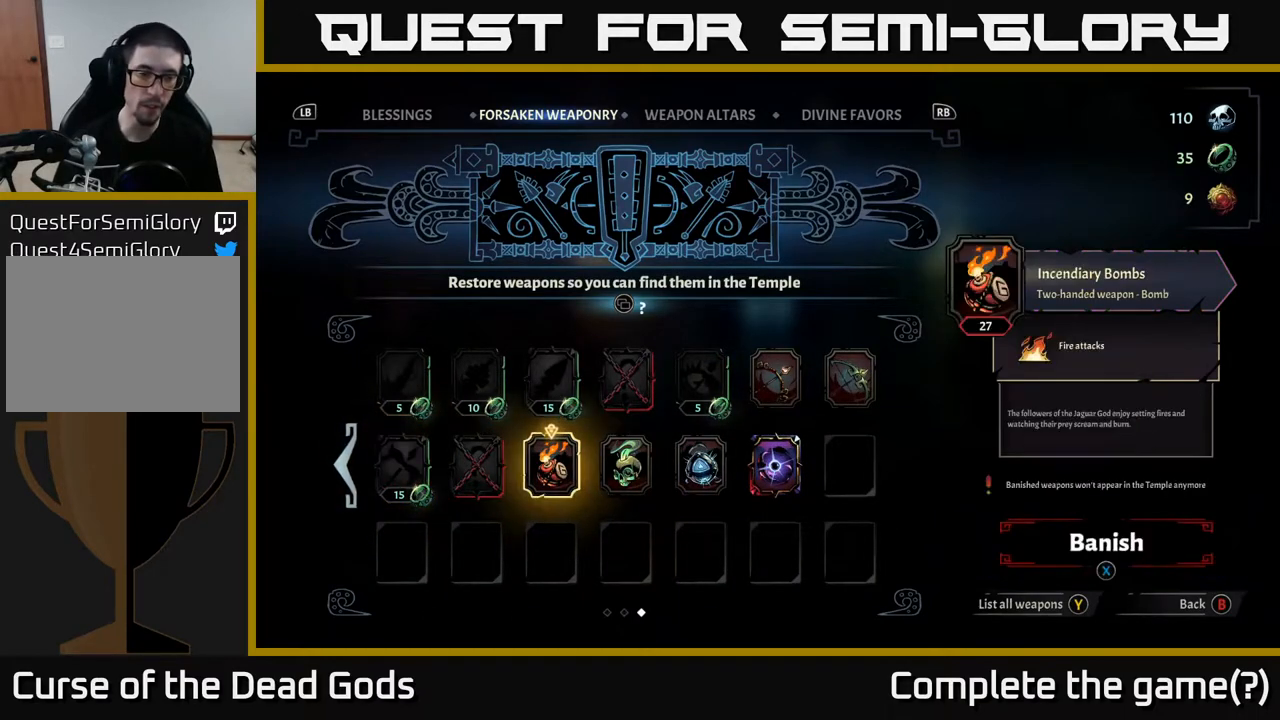
{"buttons": [], "left_stick": "center", "right_stick": "center", "events": [[100, "DPAD_UP", "down"], [250, "DPAD_UP", "up"]]}
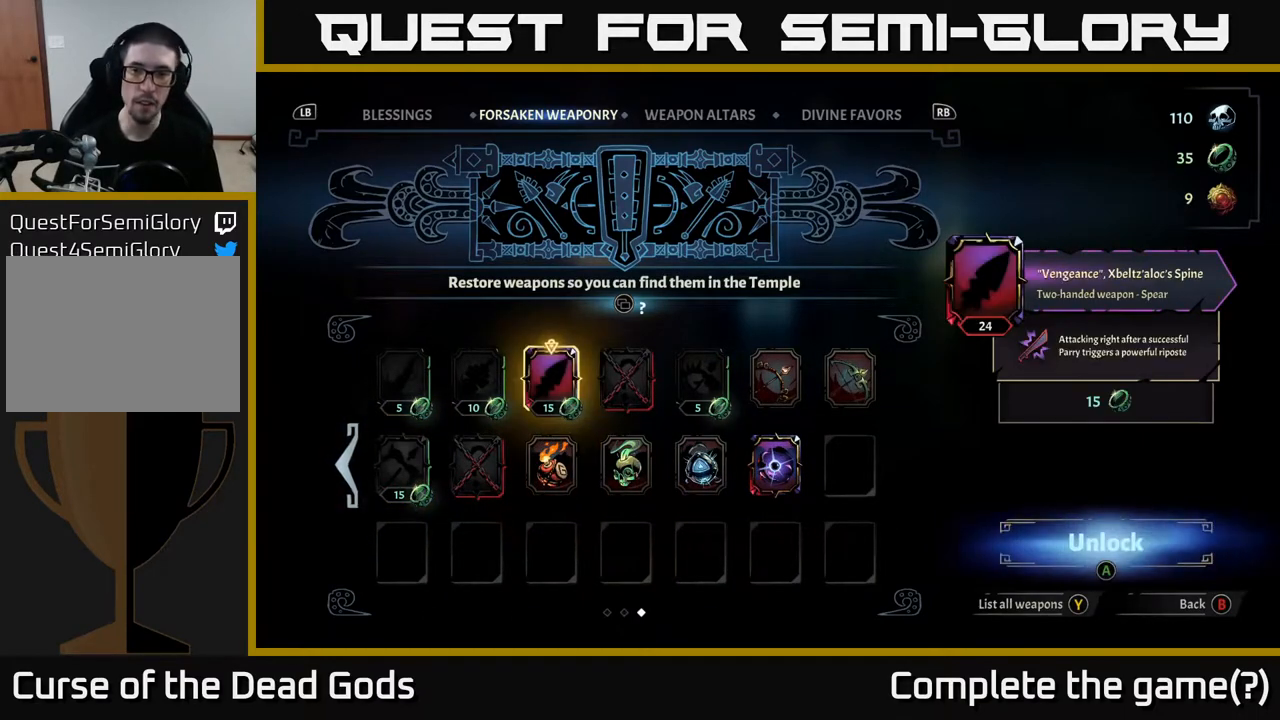
{"buttons": [], "left_stick": "center", "right_stick": "center", "events": []}
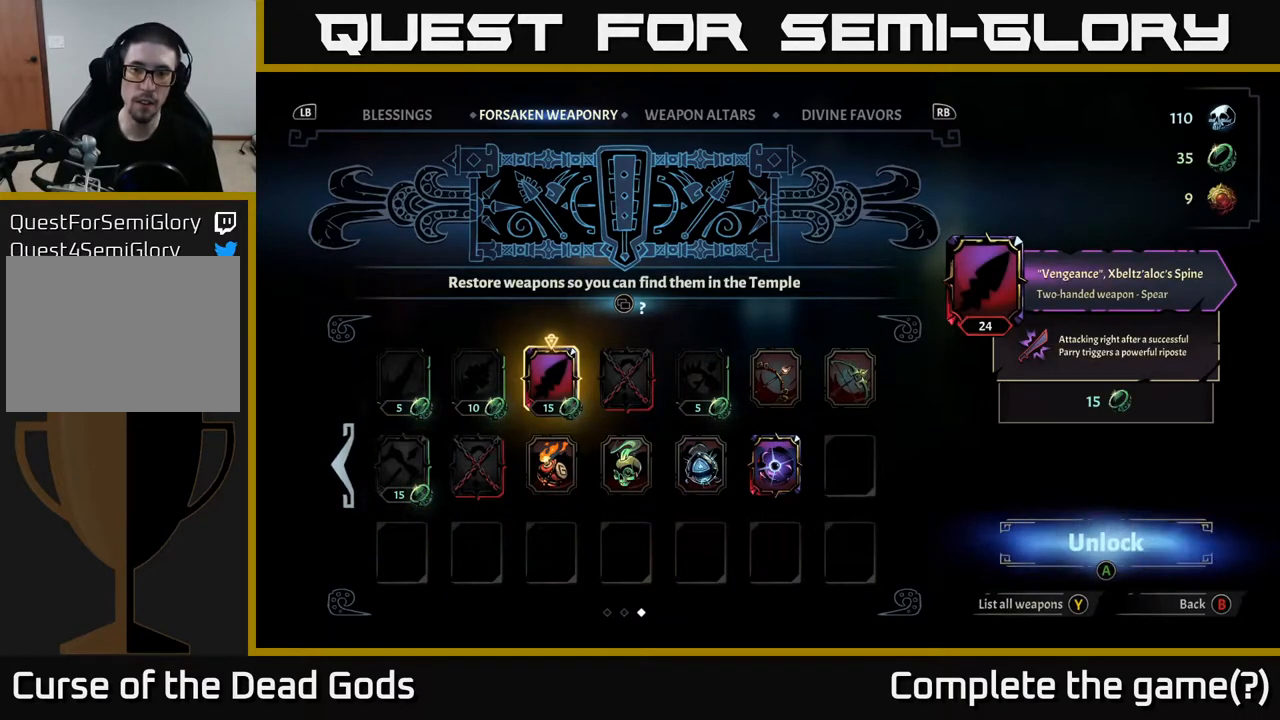
{"buttons": [], "left_stick": "center", "right_stick": "center", "events": []}
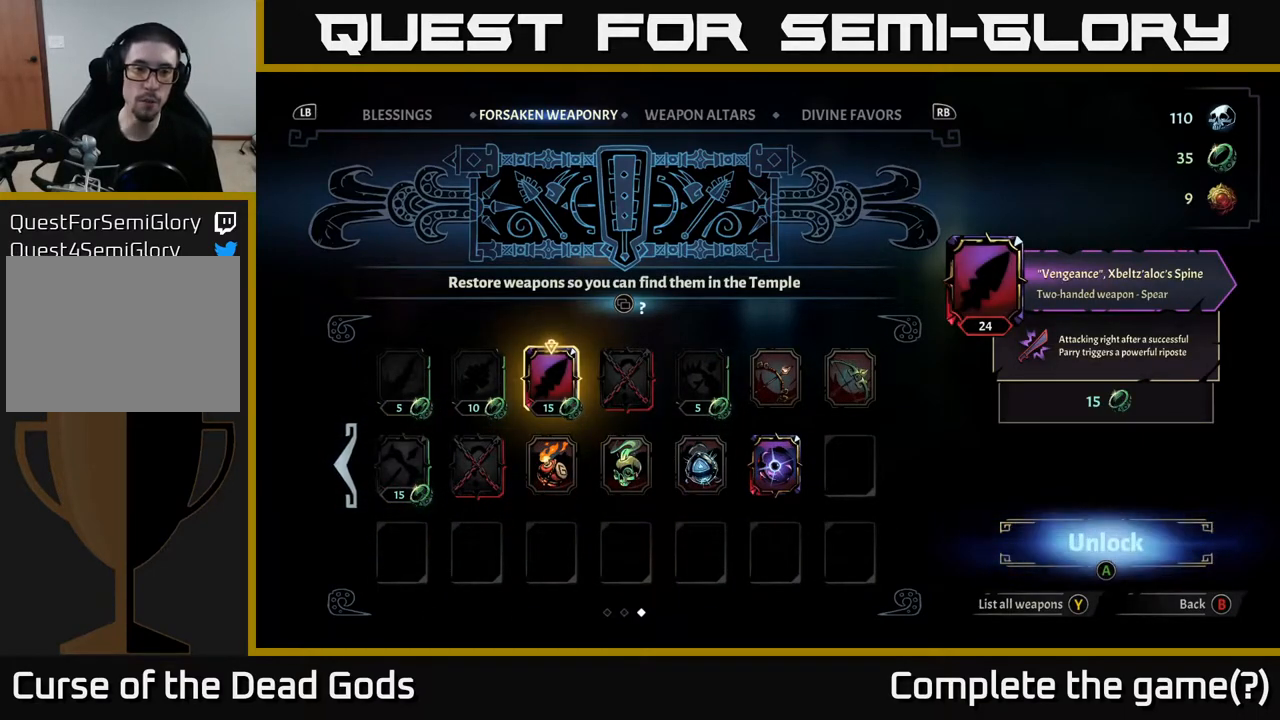
{"buttons": [], "left_stick": "center", "right_stick": "center", "events": [[167, "DPAD_RIGHT", "down"], [250, "DPAD_RIGHT", "up"], [350, "DPAD_RIGHT", "down"], [450, "DPAD_RIGHT", "up"]]}
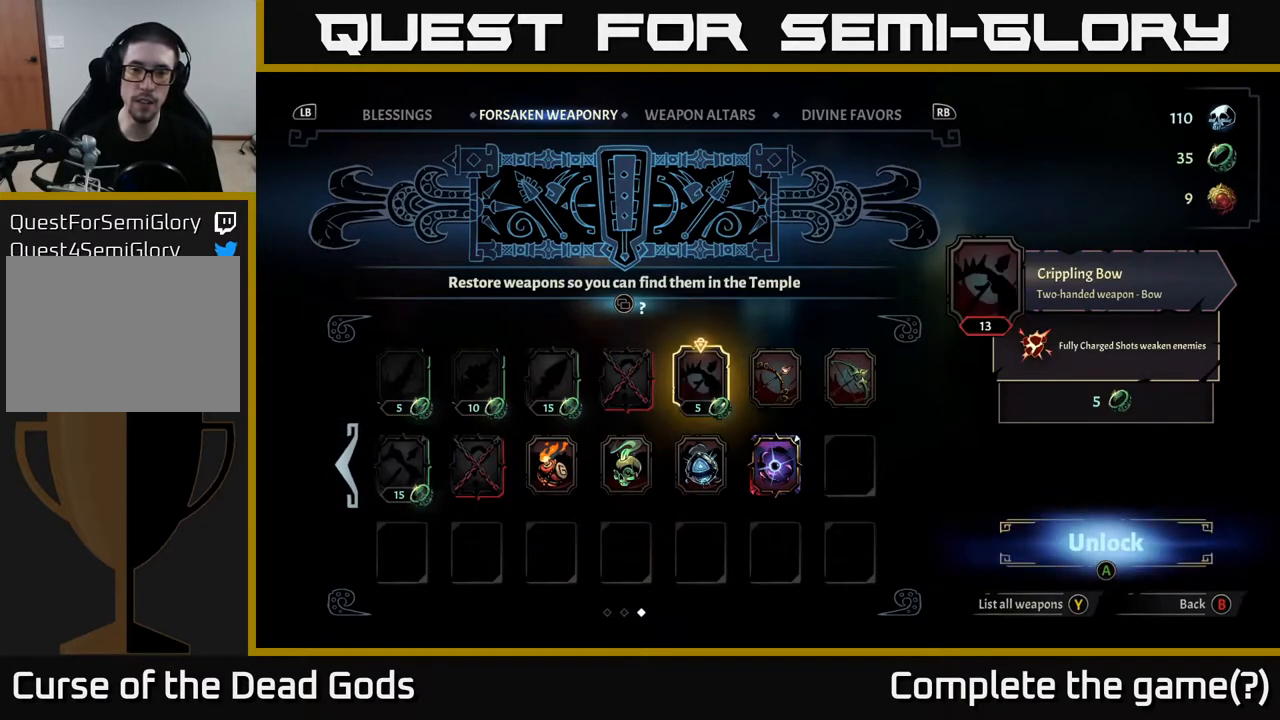
{"buttons": [], "left_stick": "center", "right_stick": "center", "events": []}
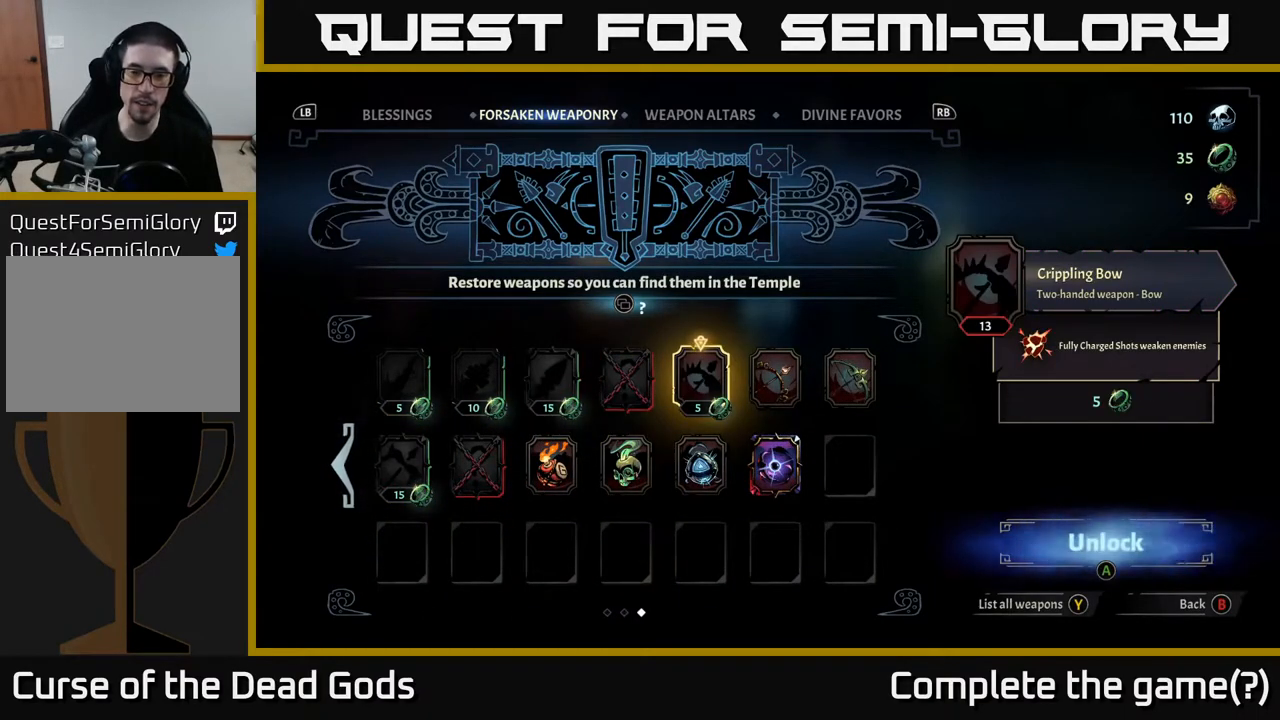
{"buttons": ["DPAD_LEFT"], "left_stick": "center", "right_stick": "center", "events": [[417, "DPAD_LEFT", "down"]]}
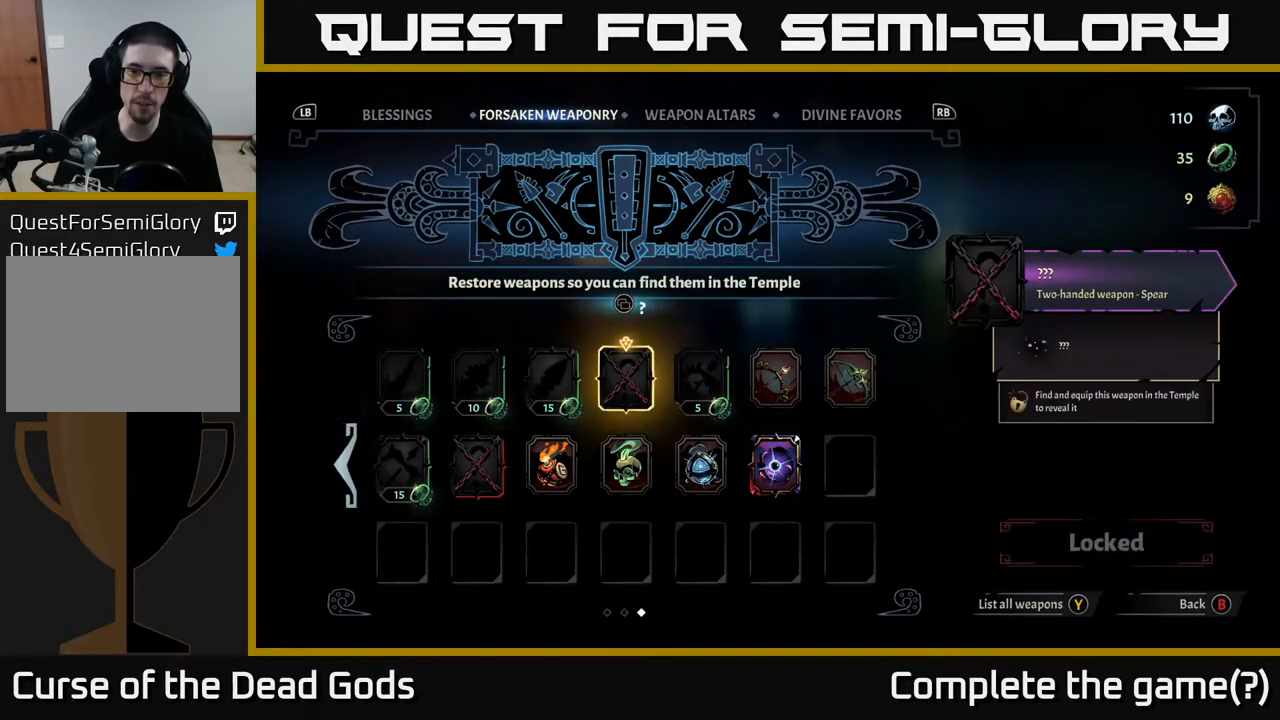
{"buttons": [], "left_stick": "center", "right_stick": "center", "events": [[17, "DPAD_LEFT", "up"]]}
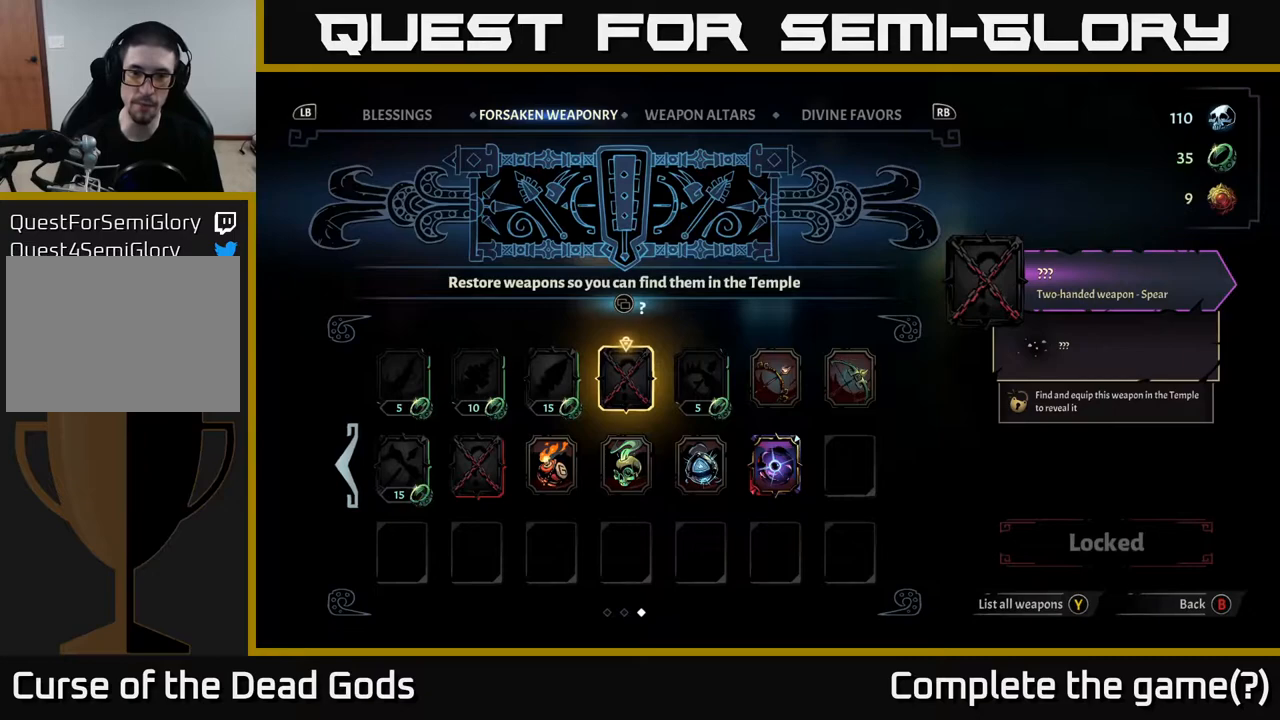
{"buttons": [], "left_stick": "center", "right_stick": "center", "events": [[83, "DPAD_RIGHT", "down"], [250, "DPAD_RIGHT", "up"]]}
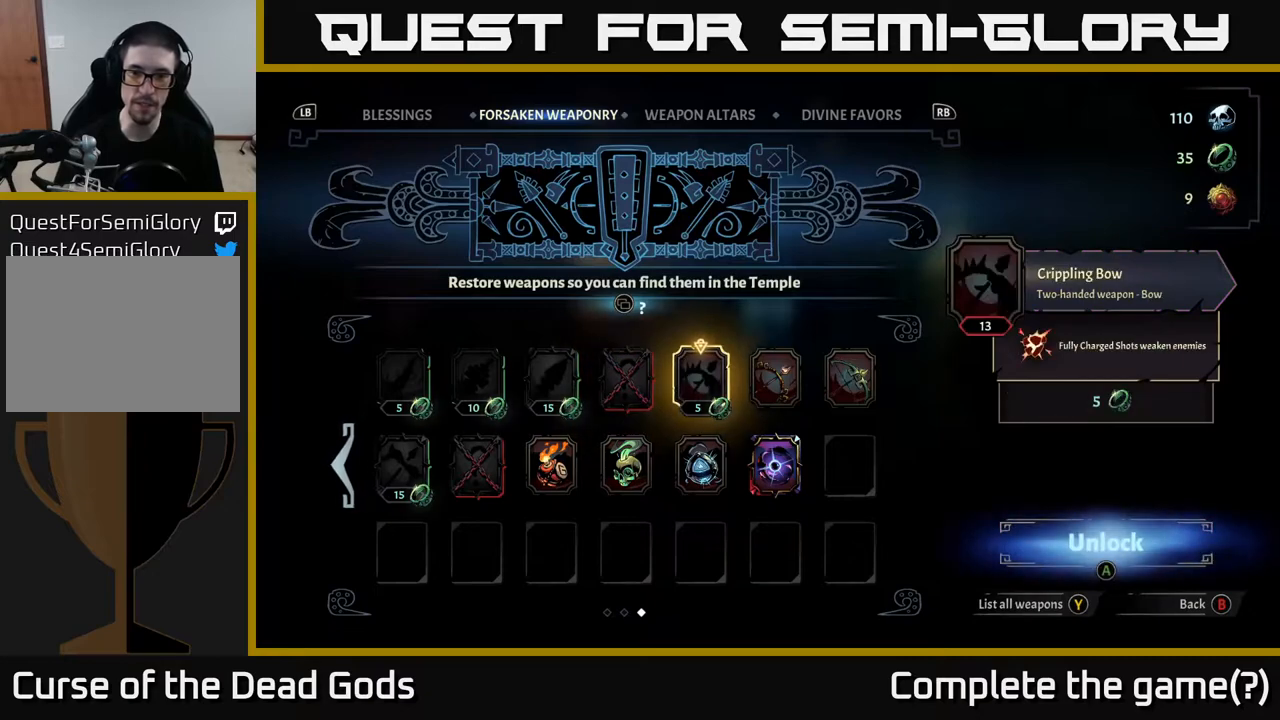
{"buttons": [], "left_stick": "center", "right_stick": "center", "events": []}
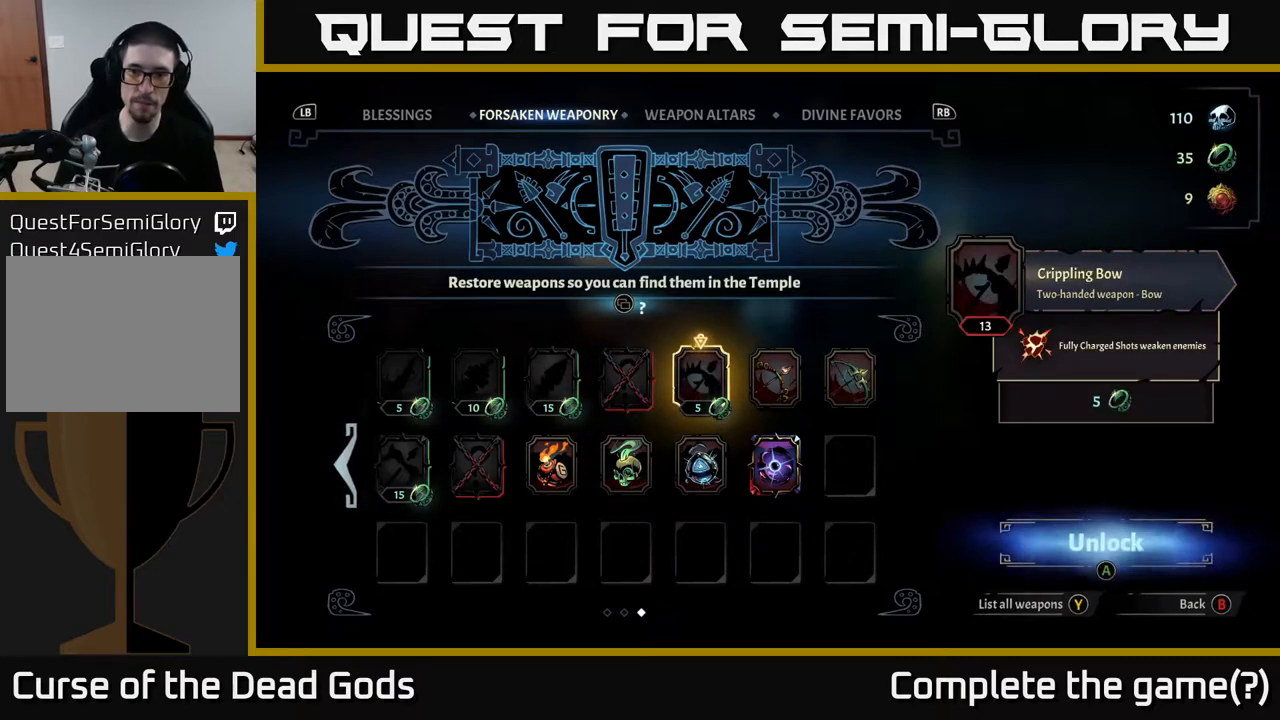
{"buttons": [], "left_stick": "center", "right_stick": "center", "events": []}
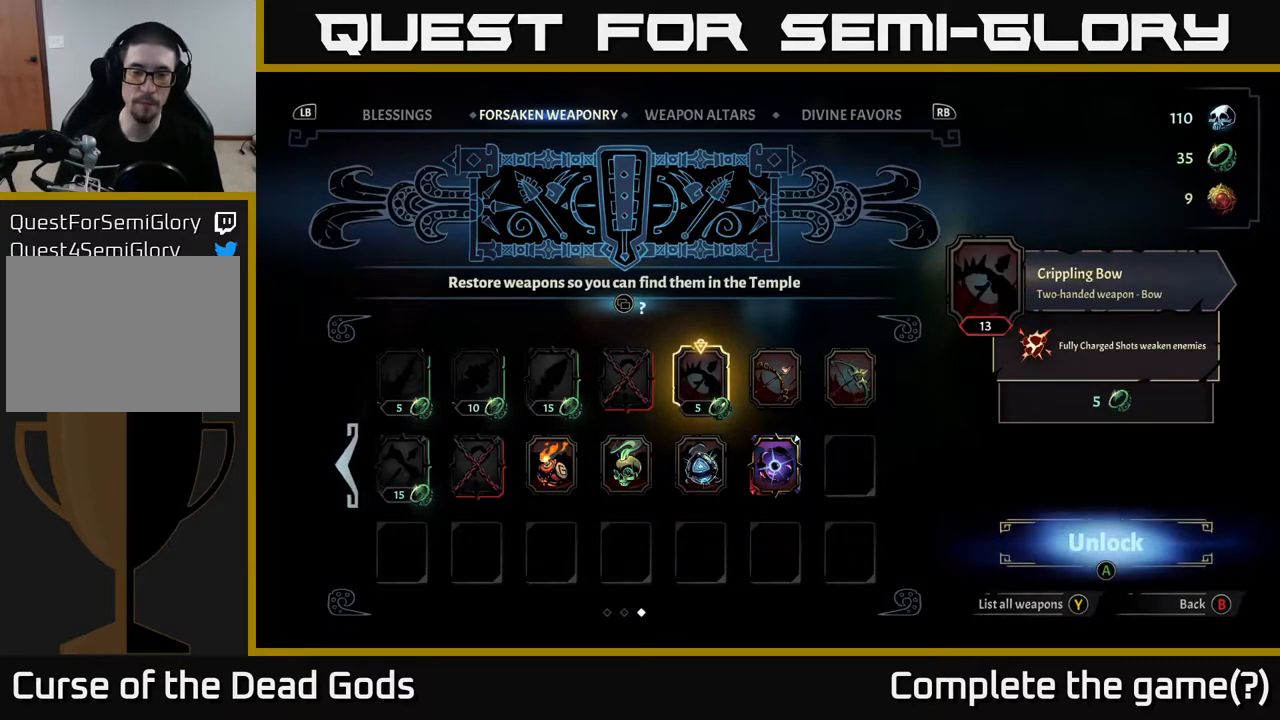
{"buttons": ["DPAD_LEFT"], "left_stick": "center", "right_stick": "center", "events": [[467, "DPAD_LEFT", "down"]]}
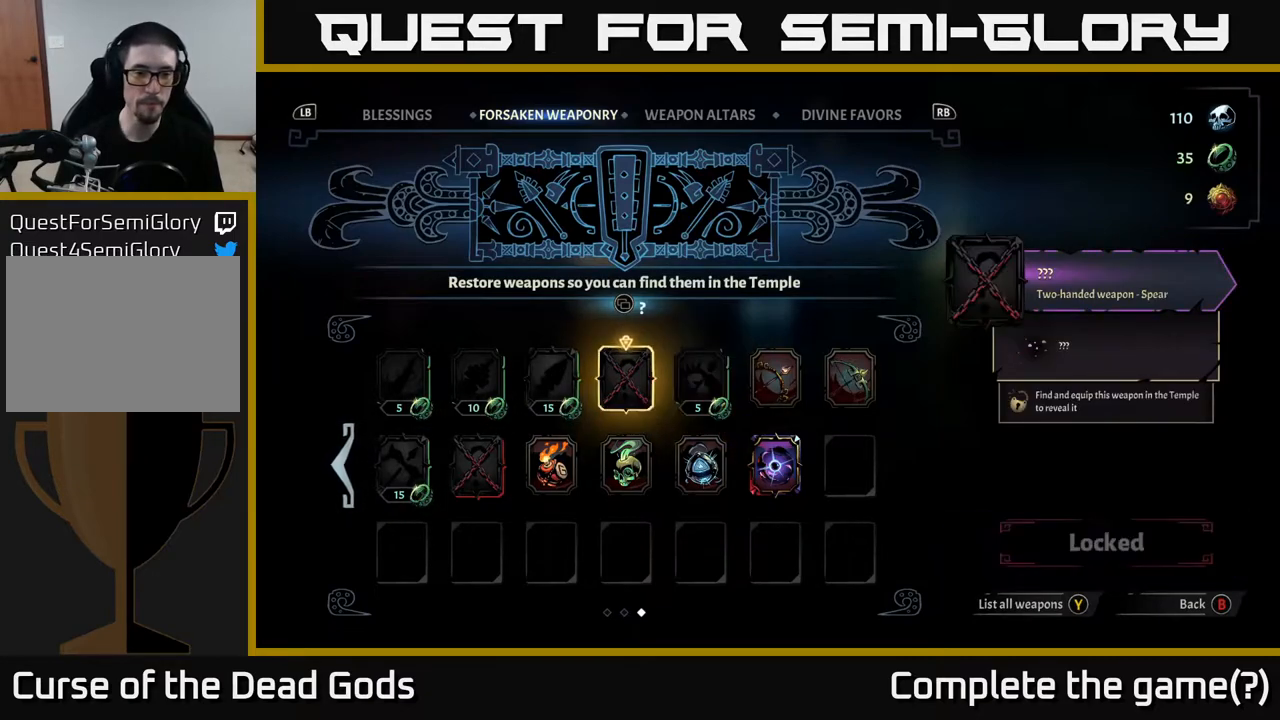
{"buttons": [], "left_stick": "center", "right_stick": "center", "events": [[100, "DPAD_LEFT", "up"], [183, "DPAD_LEFT", "down"], [333, "DPAD_LEFT", "up"]]}
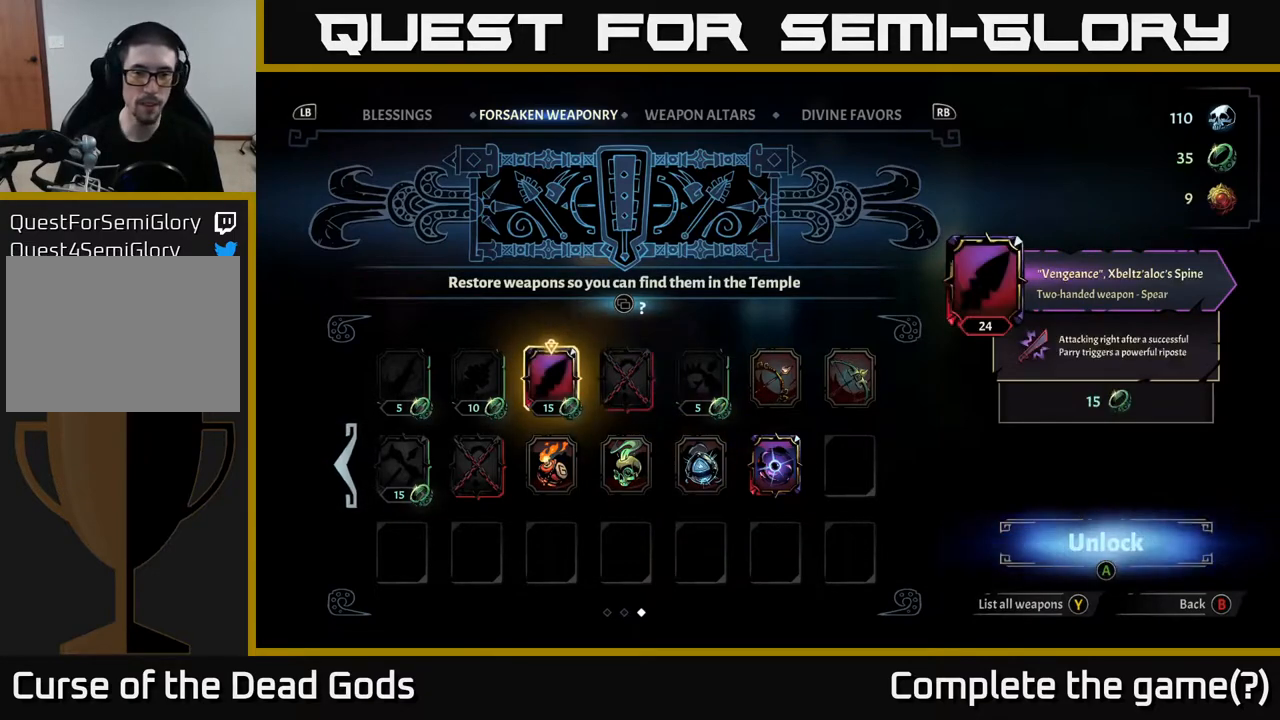
{"buttons": [], "left_stick": "center", "right_stick": "center", "events": []}
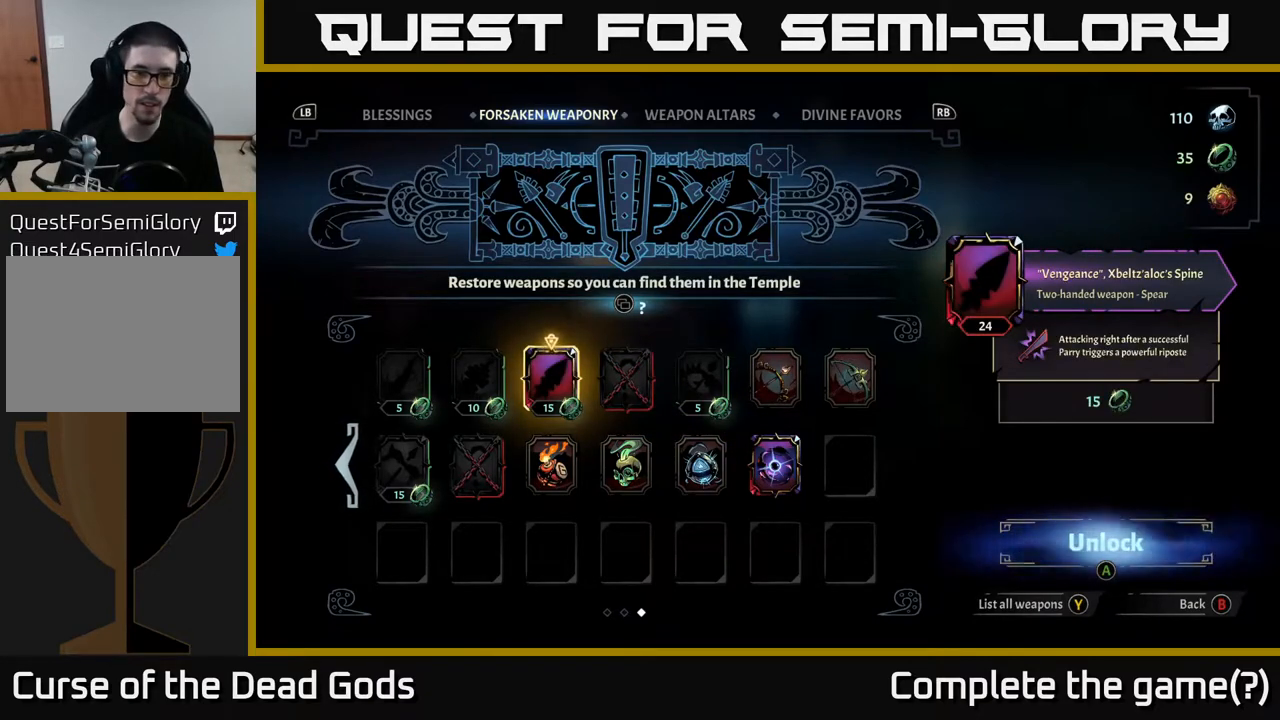
{"buttons": ["DPAD_RIGHT"], "left_stick": "center", "right_stick": "center", "events": [[83, "DPAD_LEFT", "down"], [217, "DPAD_LEFT", "up"], [367, "DPAD_RIGHT", "down"]]}
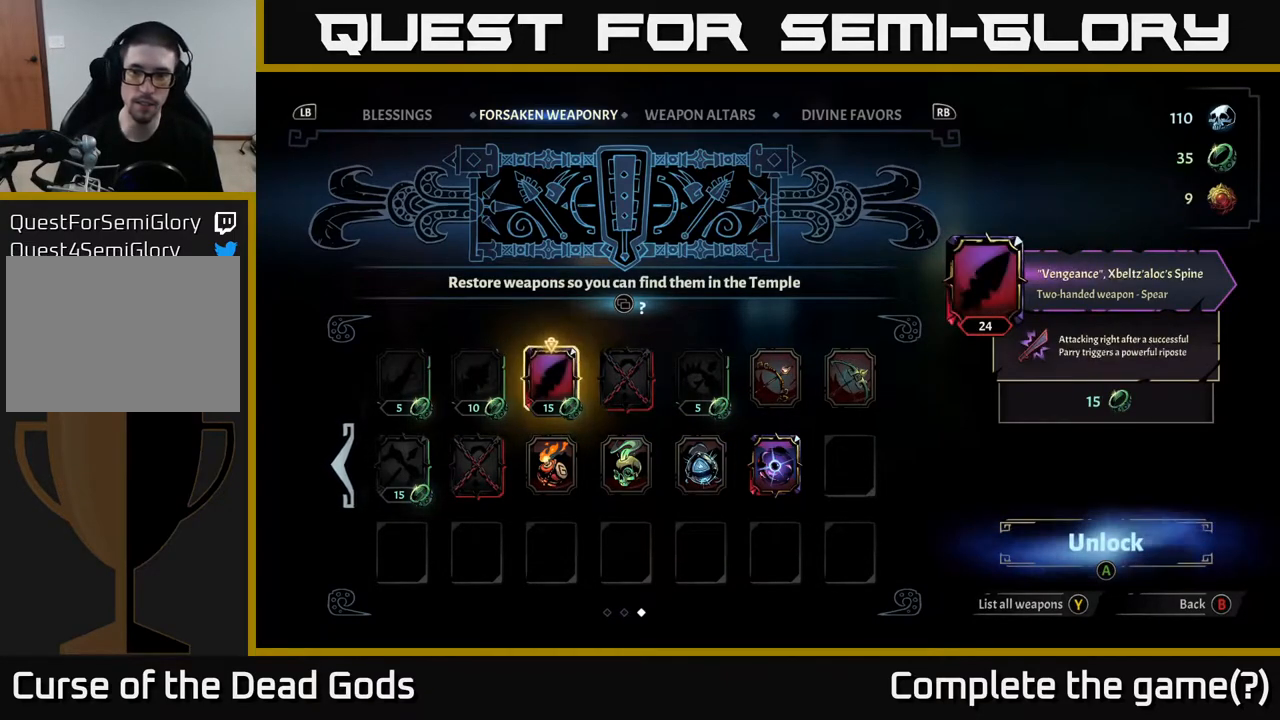
{"buttons": [], "left_stick": "center", "right_stick": "center", "events": [[17, "DPAD_RIGHT", "up"]]}